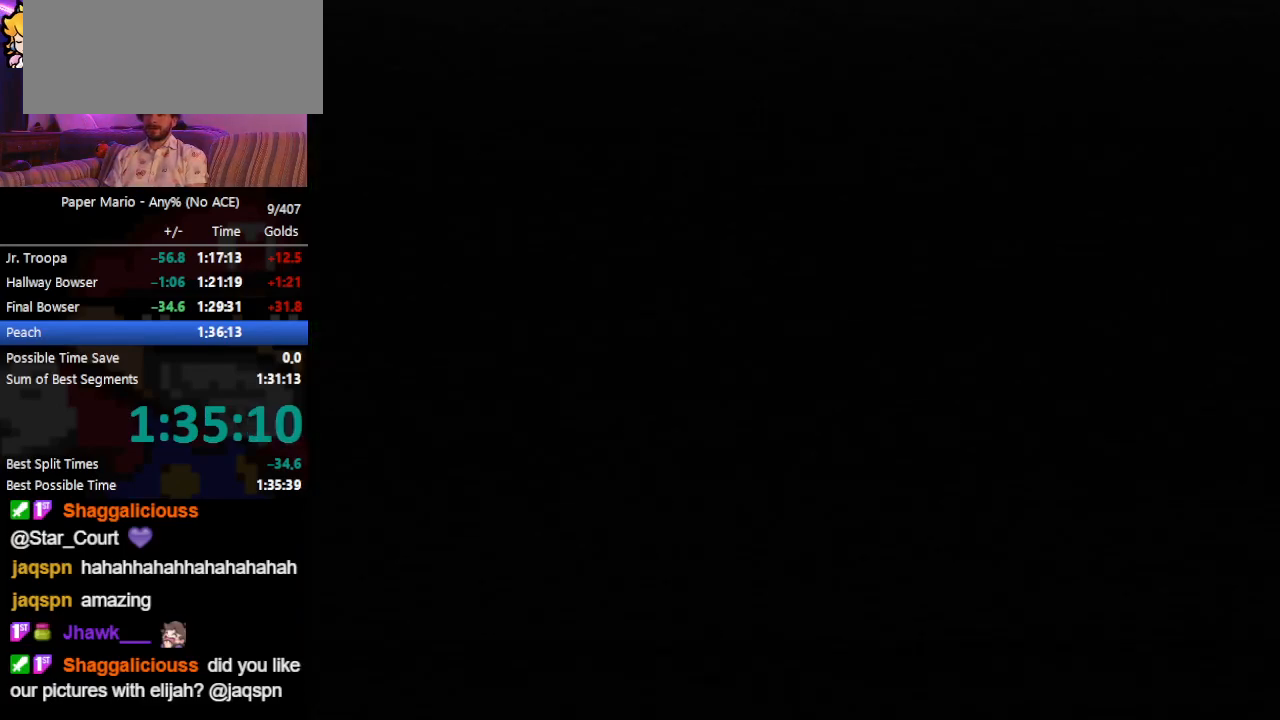
Gameplay with a controller (Nintendo layout); each line is a JSON object with the inputs held at the frame after it. "events" lists button and stick changes between this image and that frame as [ms after this image, input, new state], when the widget could be followed in between. Not read: L3 R3 right_stick.
{"buttons": [], "left_stick": "up", "events": []}
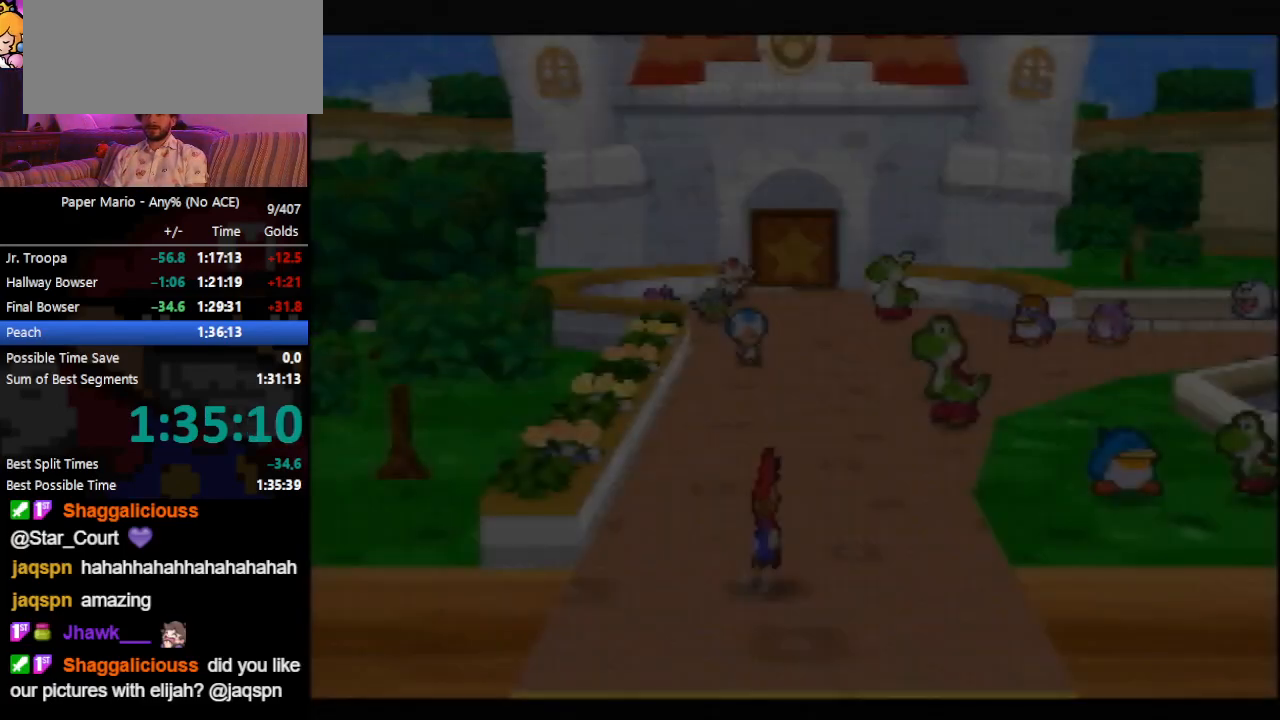
{"buttons": [], "left_stick": "up", "events": [[233, "Z", "down"], [267, "Z", "up"], [333, "Z", "down"], [433, "Z", "up"]]}
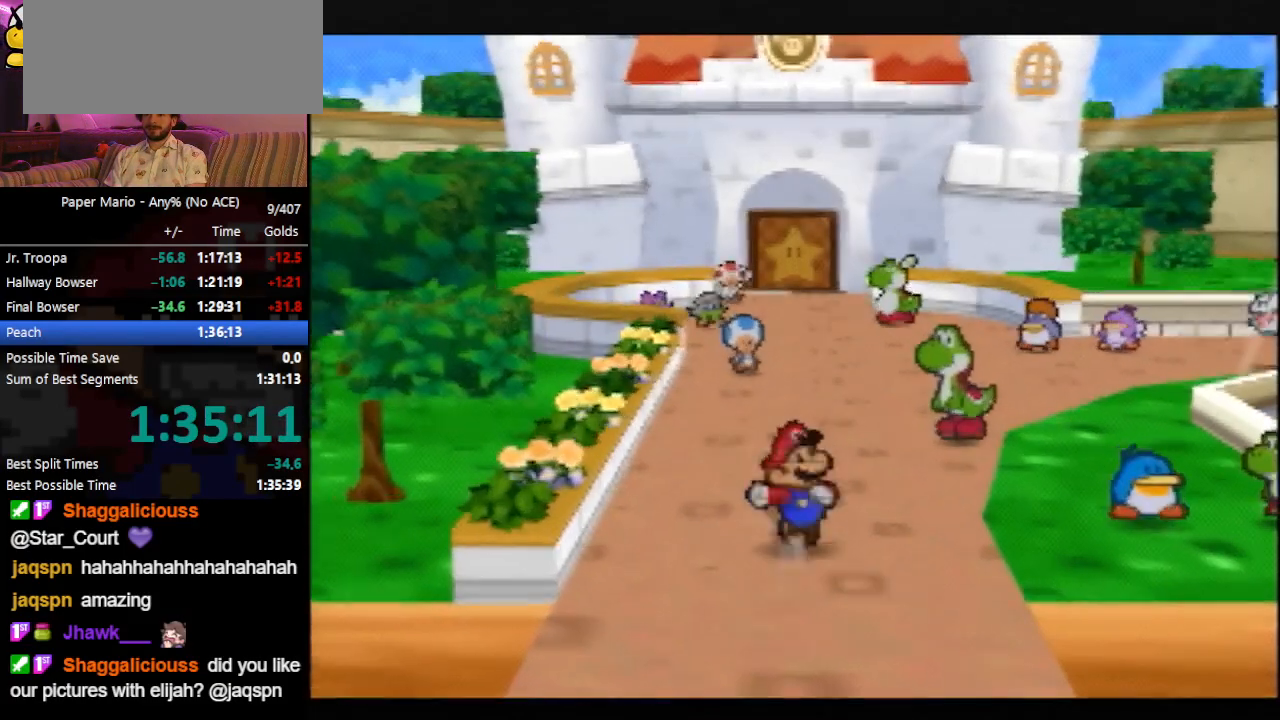
{"buttons": ["Z"], "left_stick": "up", "events": [[500, "Z", "down"]]}
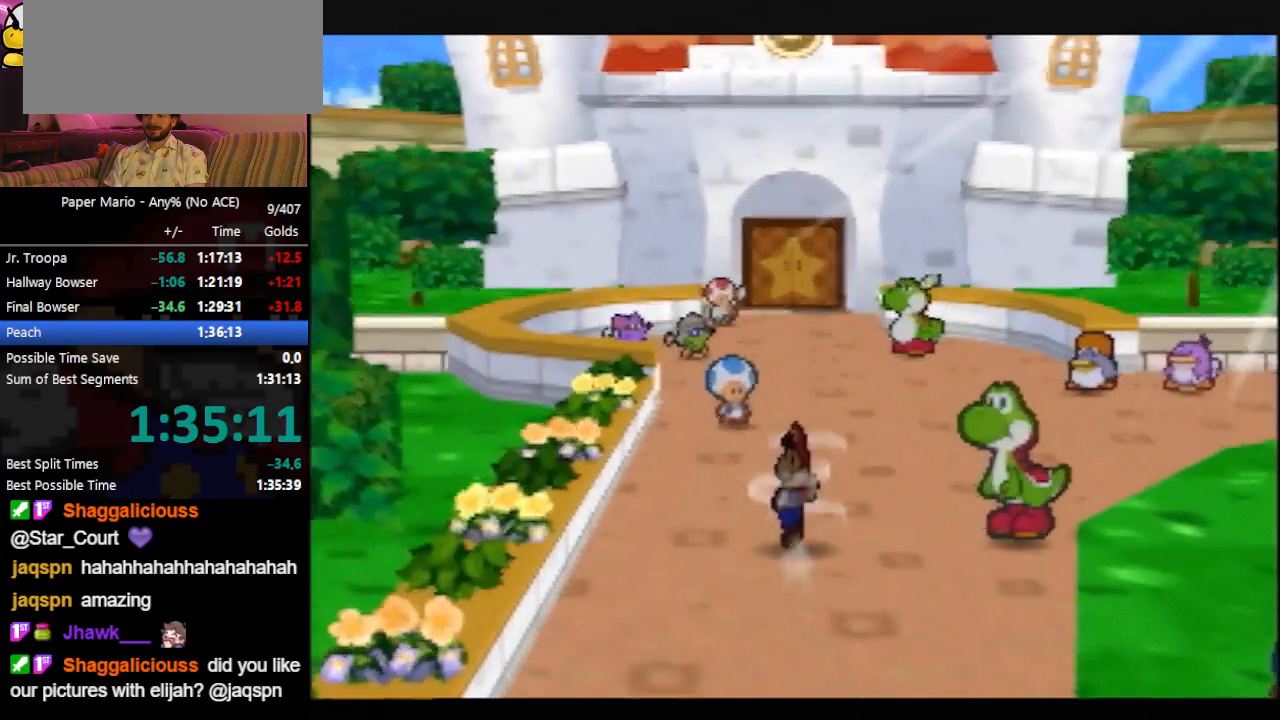
{"buttons": [], "left_stick": "up", "events": [[67, "A", "down"], [100, "A", "up"], [267, "Z", "up"], [400, "Z", "down"], [467, "Z", "up"]]}
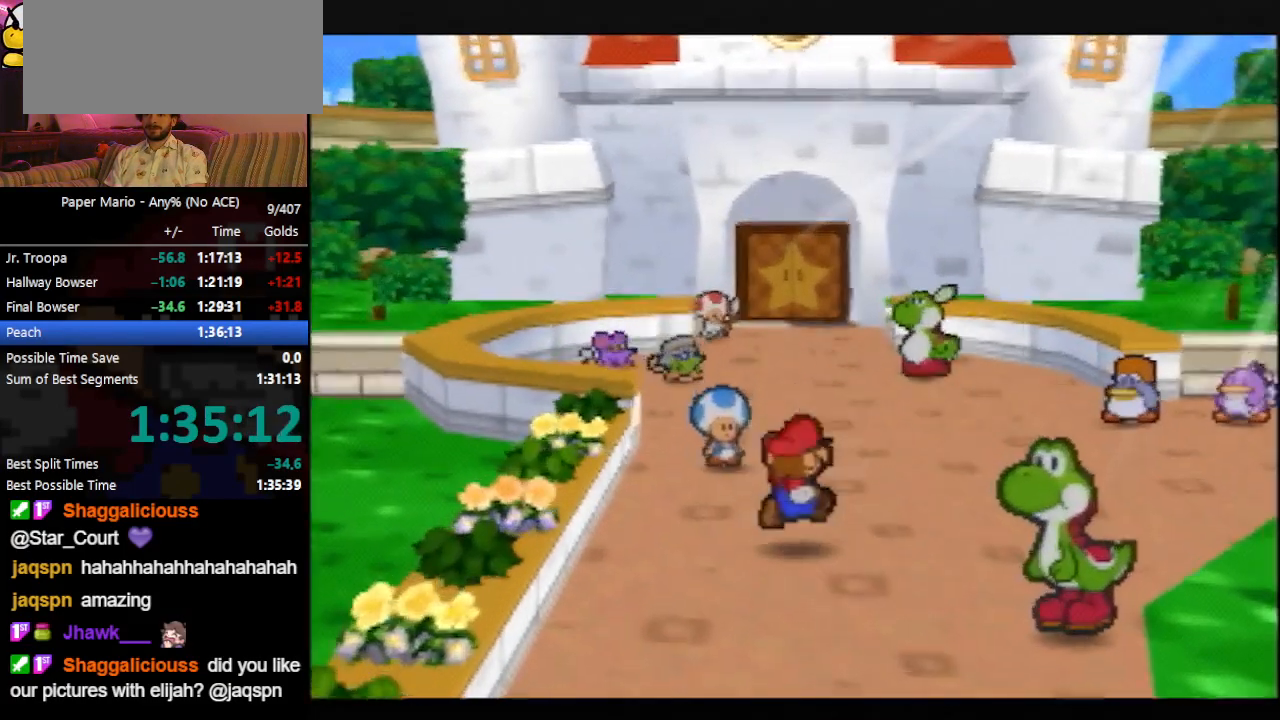
{"buttons": [], "left_stick": "up", "events": [[67, "Z", "down"], [100, "Z", "up"]]}
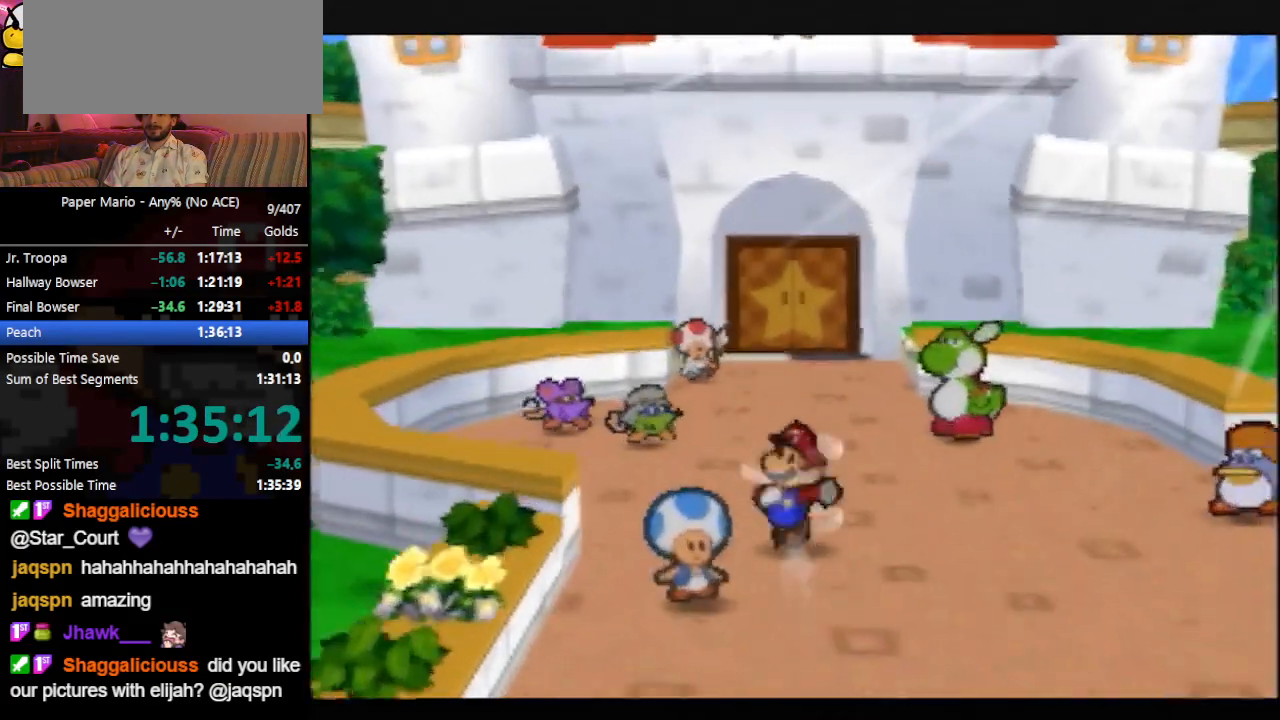
{"buttons": [], "left_stick": "up", "events": [[100, "A", "down"], [167, "A", "up"]]}
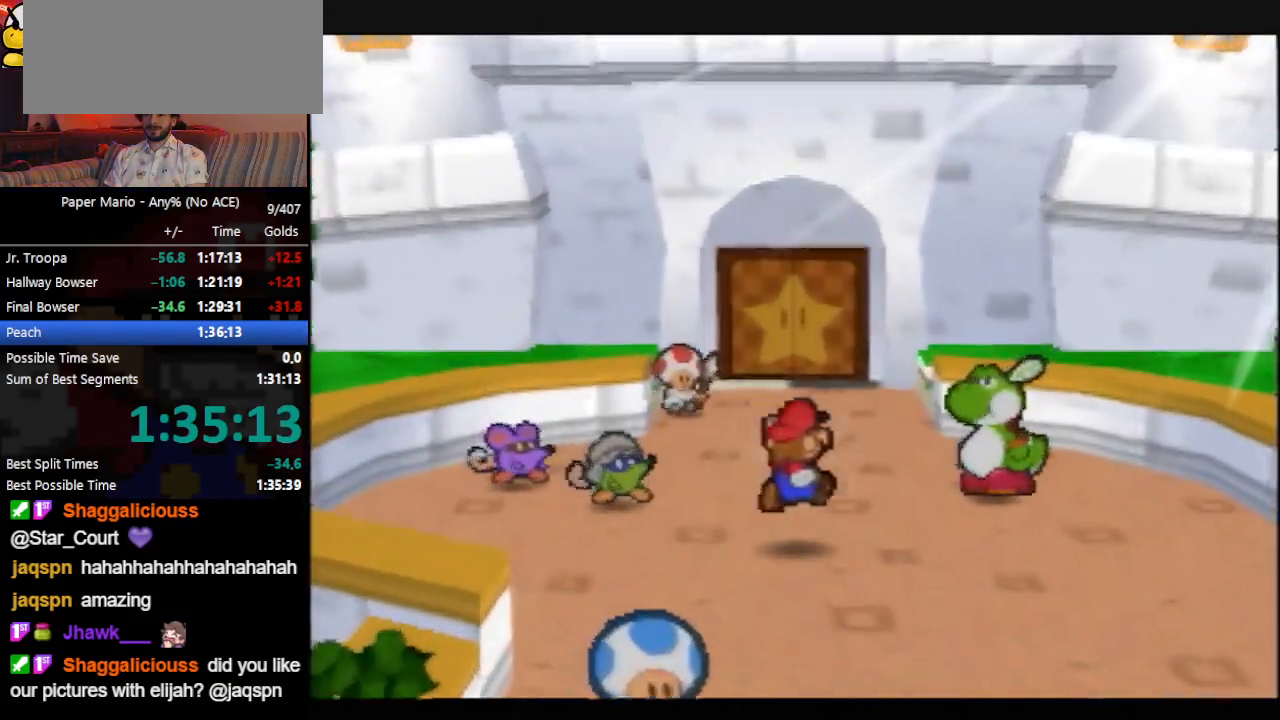
{"buttons": [], "left_stick": "up", "events": [[33, "Z", "down"], [67, "Z", "up"], [133, "Z", "down"], [233, "Z", "up"]]}
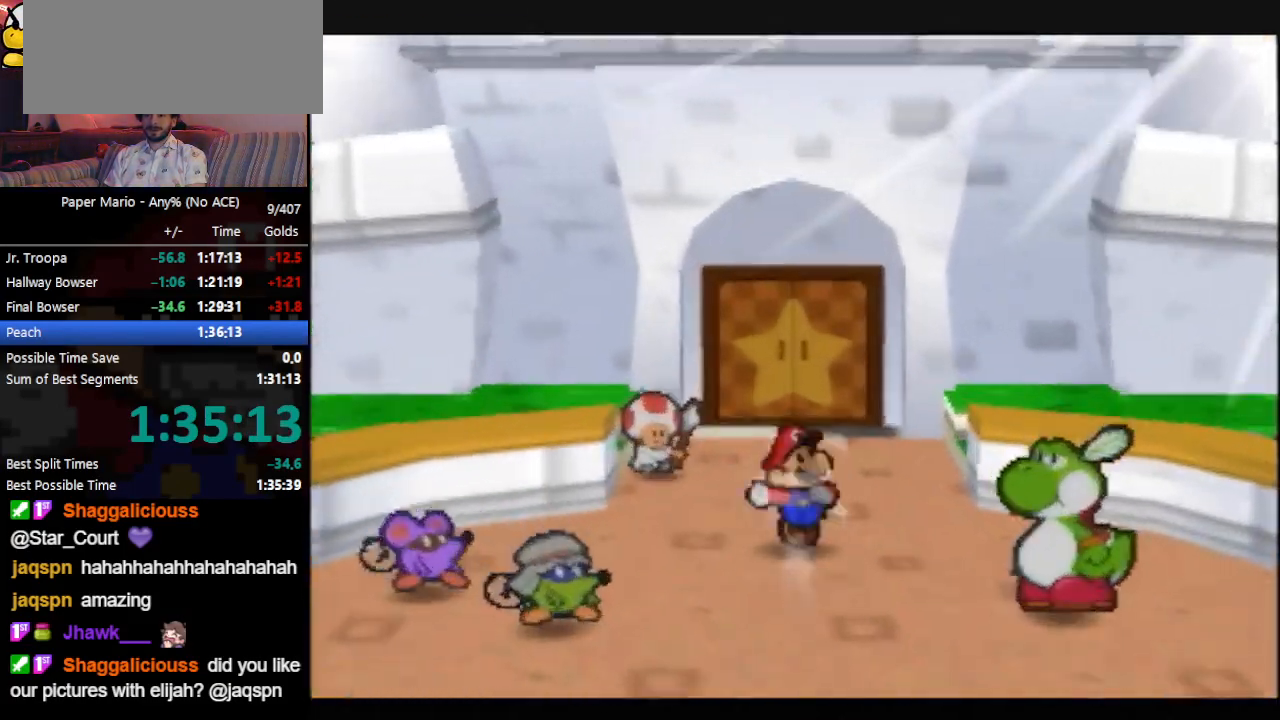
{"buttons": [], "left_stick": "up", "events": [[267, "A", "down"], [333, "A", "up"]]}
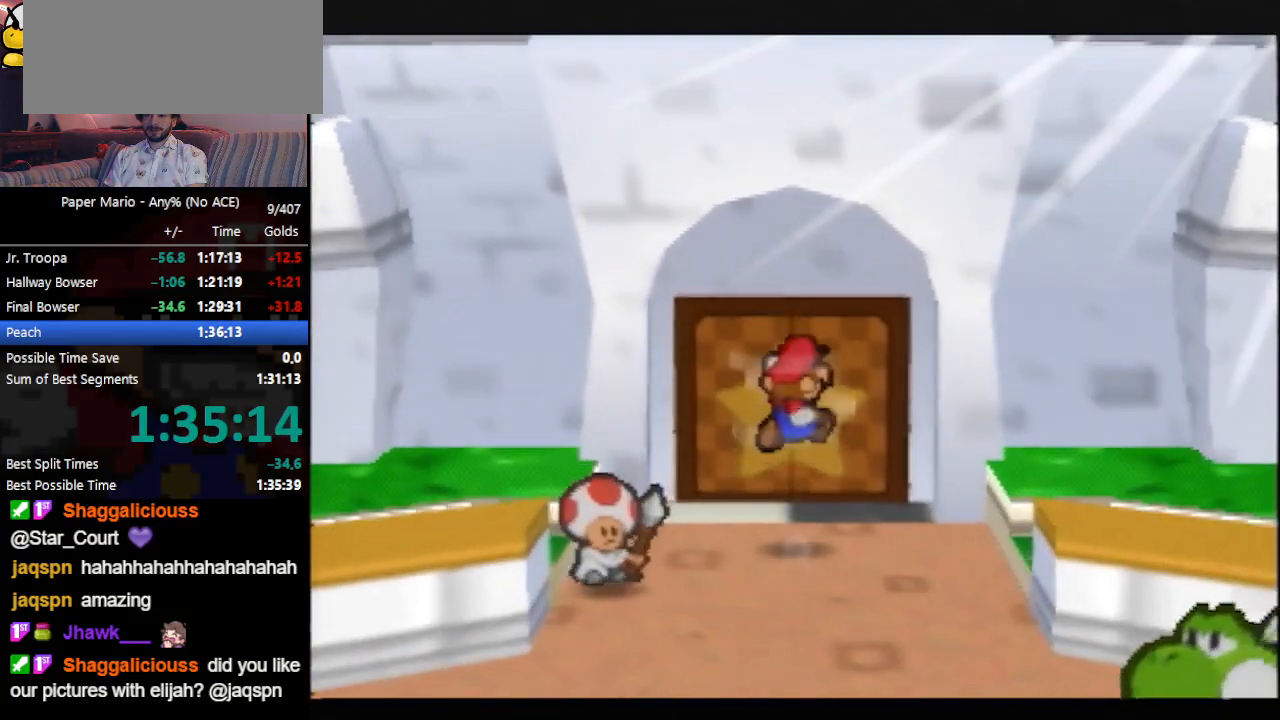
{"buttons": [], "left_stick": "up", "events": [[300, "A", "down"], [367, "A", "up"], [433, "A", "down"], [500, "A", "up"]]}
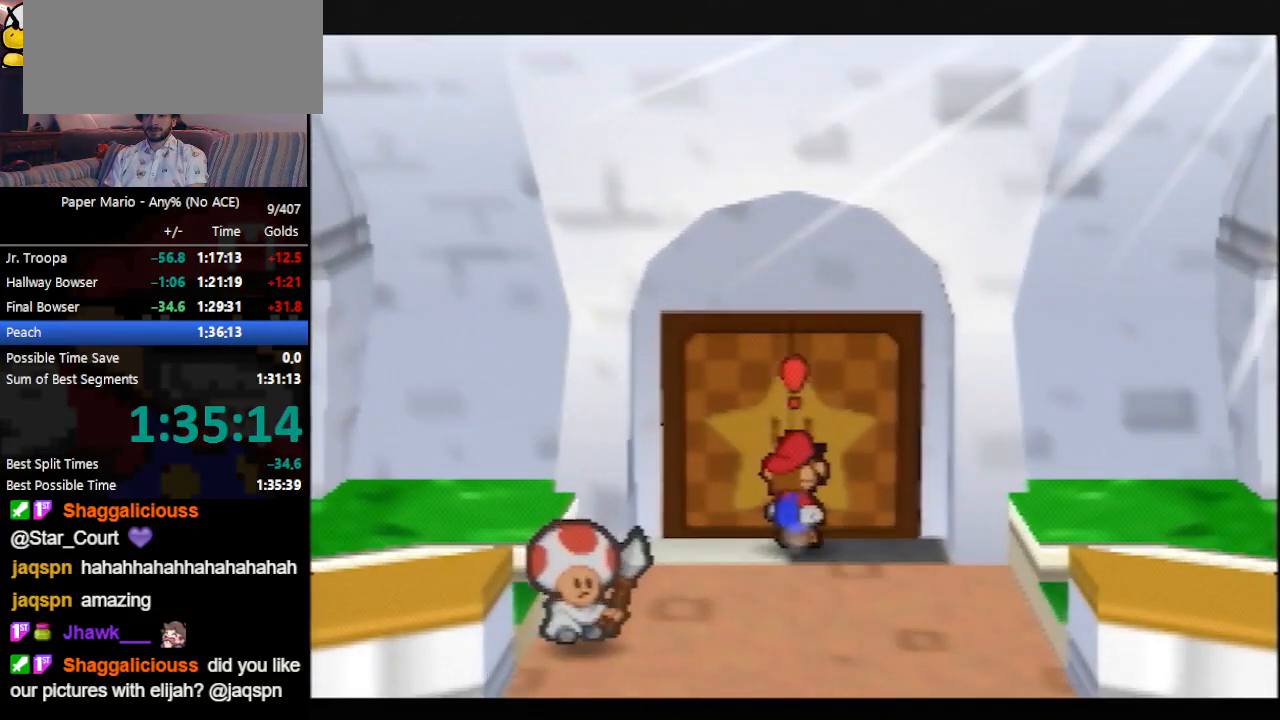
{"buttons": ["B"], "left_stick": "center", "events": [[33, "A", "down"], [100, "A", "up"], [367, "B", "down"], [367, "left_stick", "center"]]}
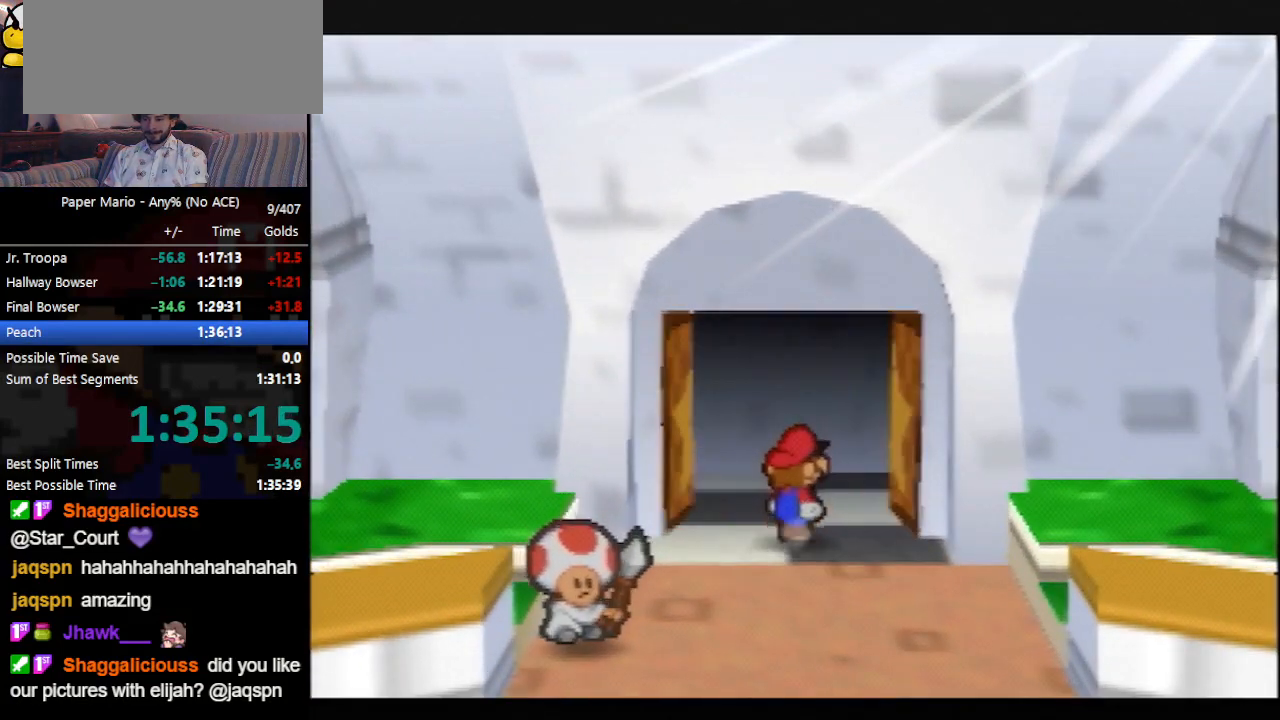
{"buttons": ["B"], "left_stick": "center", "events": []}
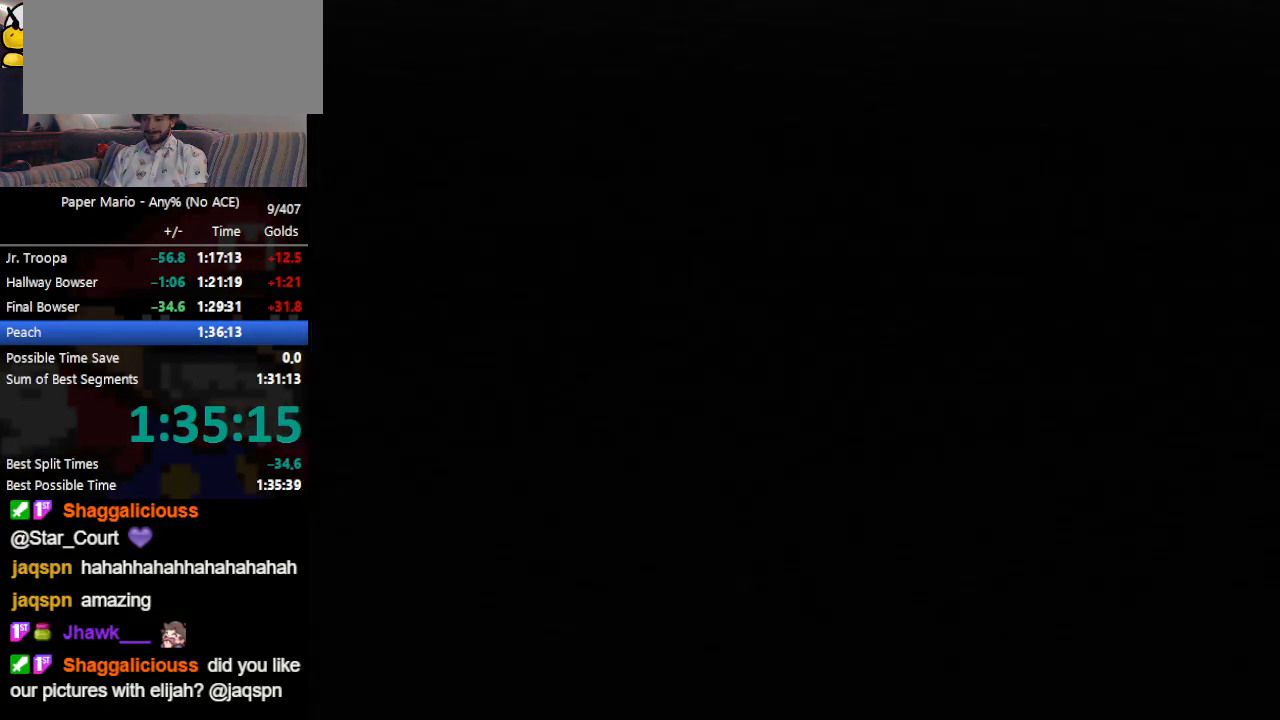
{"buttons": ["B"], "left_stick": "center", "events": []}
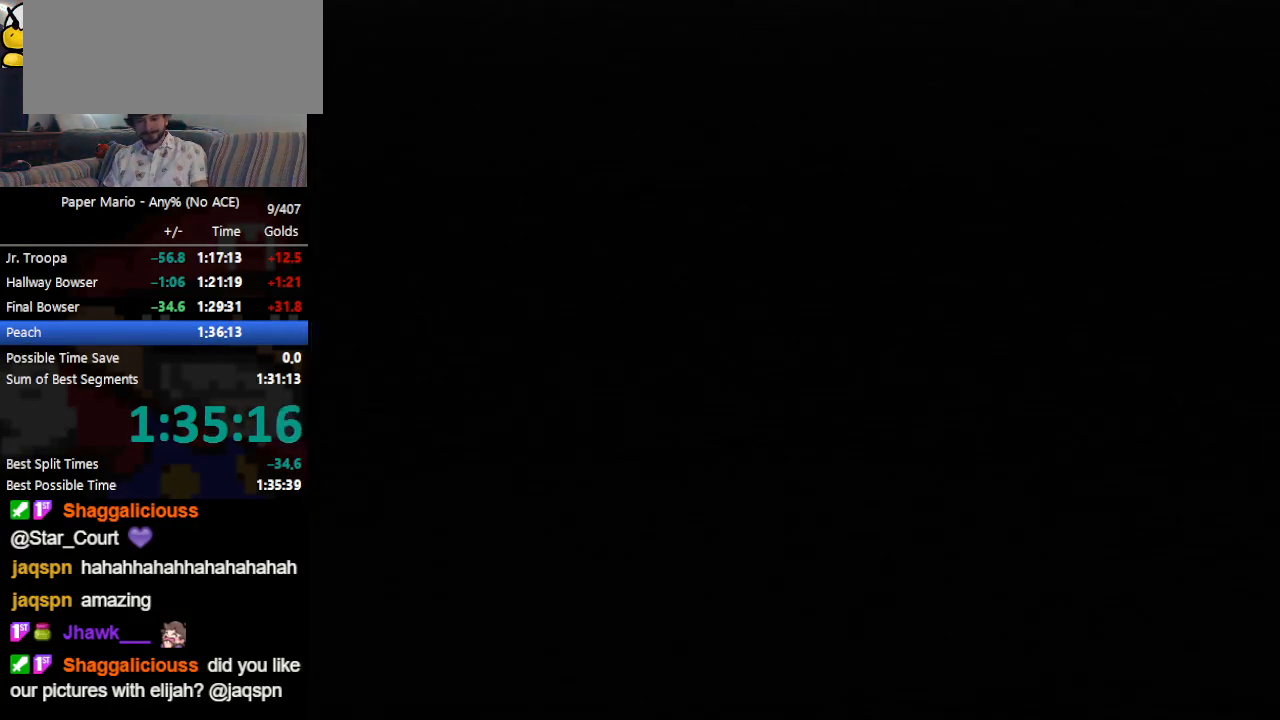
{"buttons": ["B"], "left_stick": "center", "events": []}
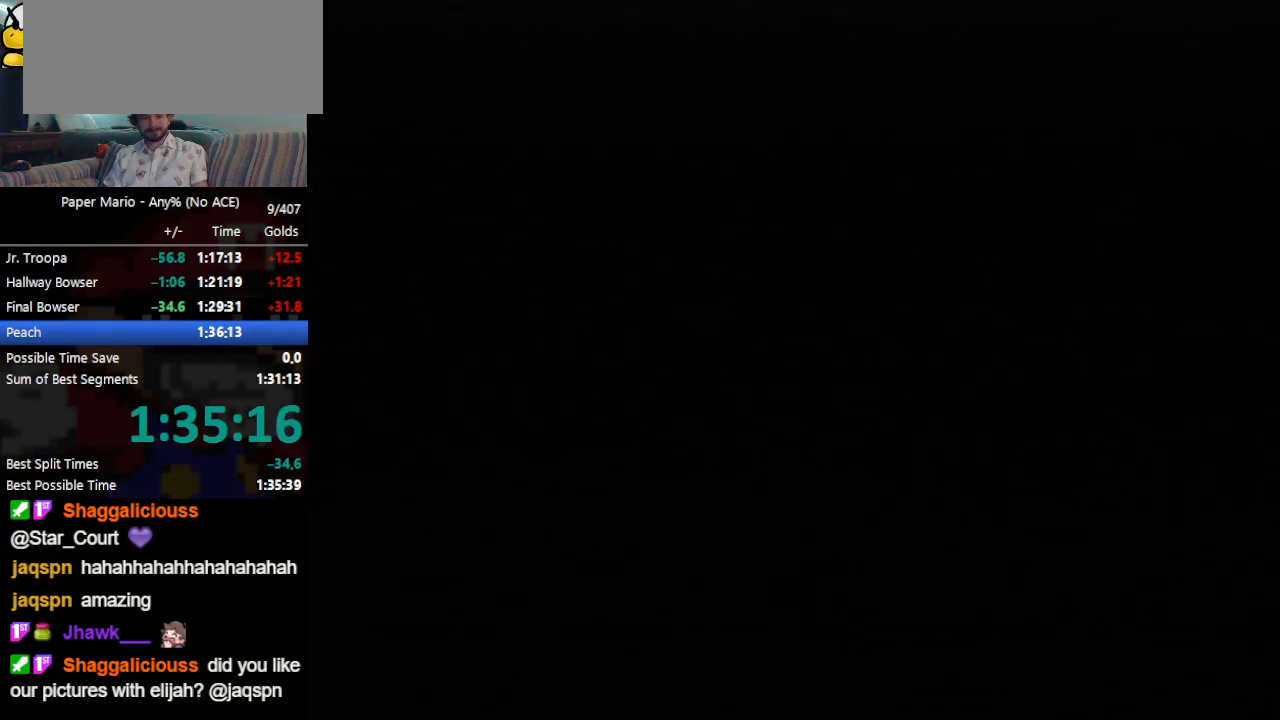
{"buttons": ["B"], "left_stick": "center", "events": []}
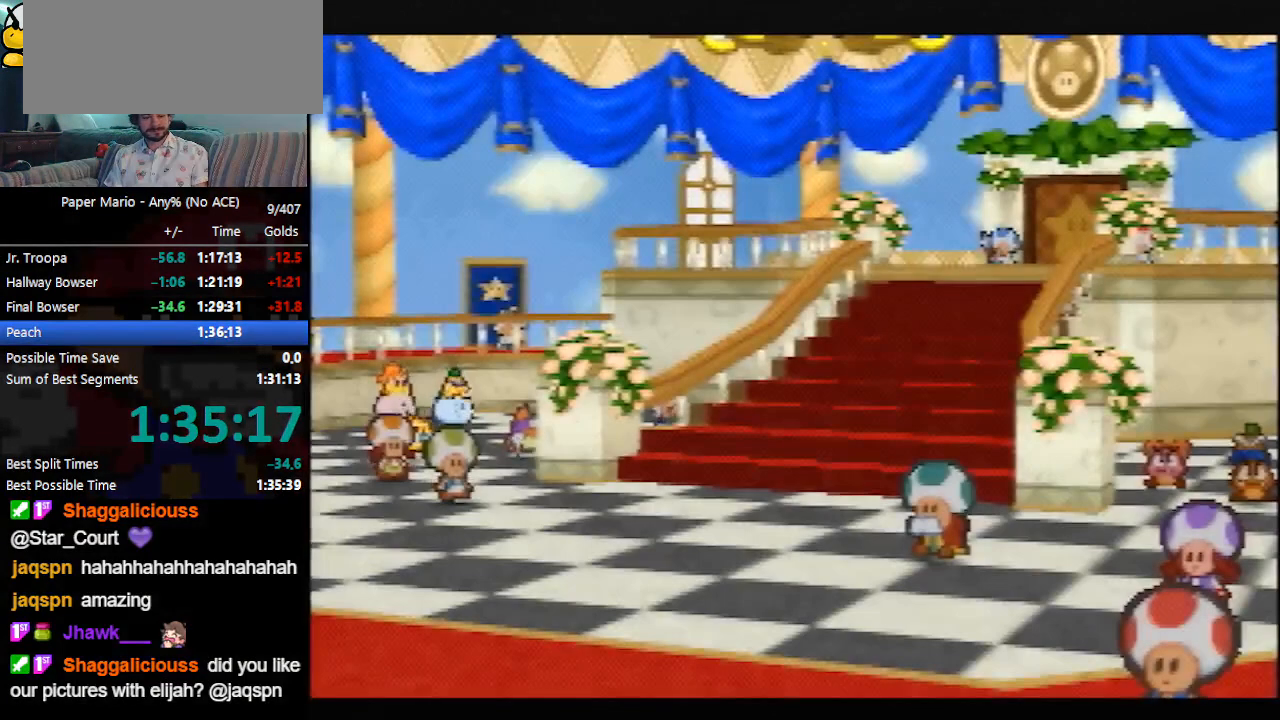
{"buttons": ["B"], "left_stick": "center", "events": []}
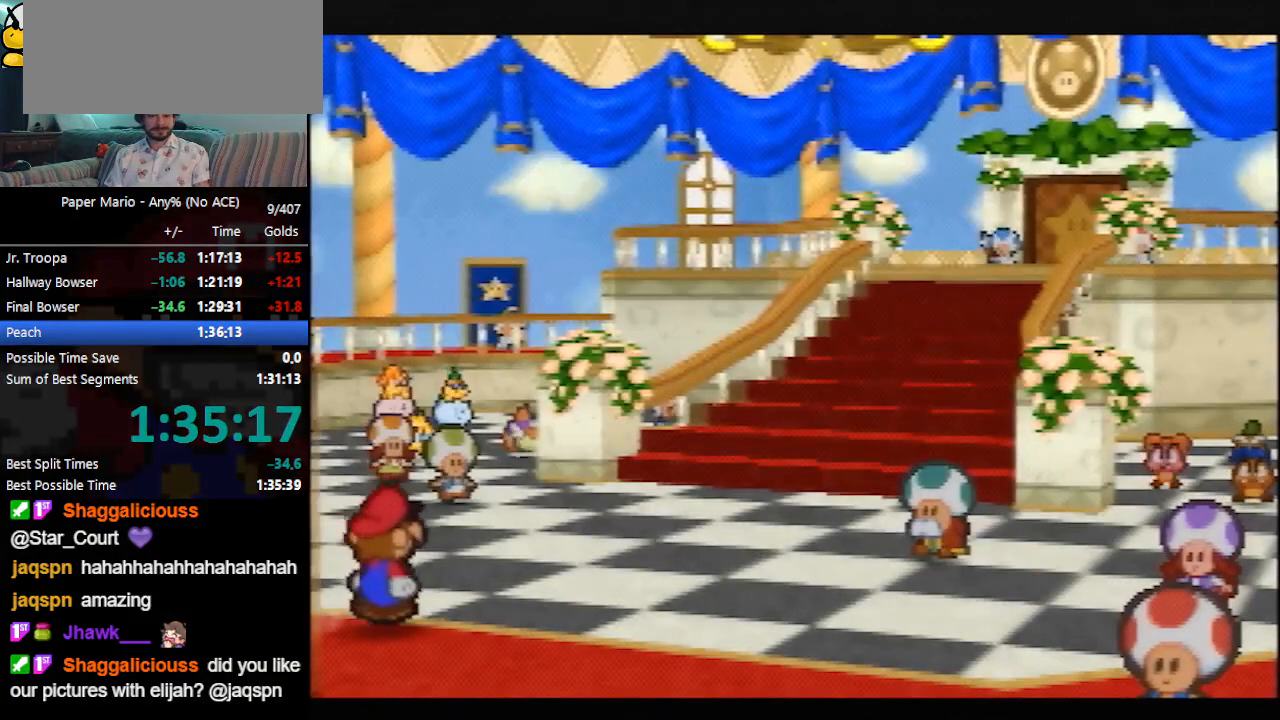
{"buttons": ["B"], "left_stick": "center", "events": []}
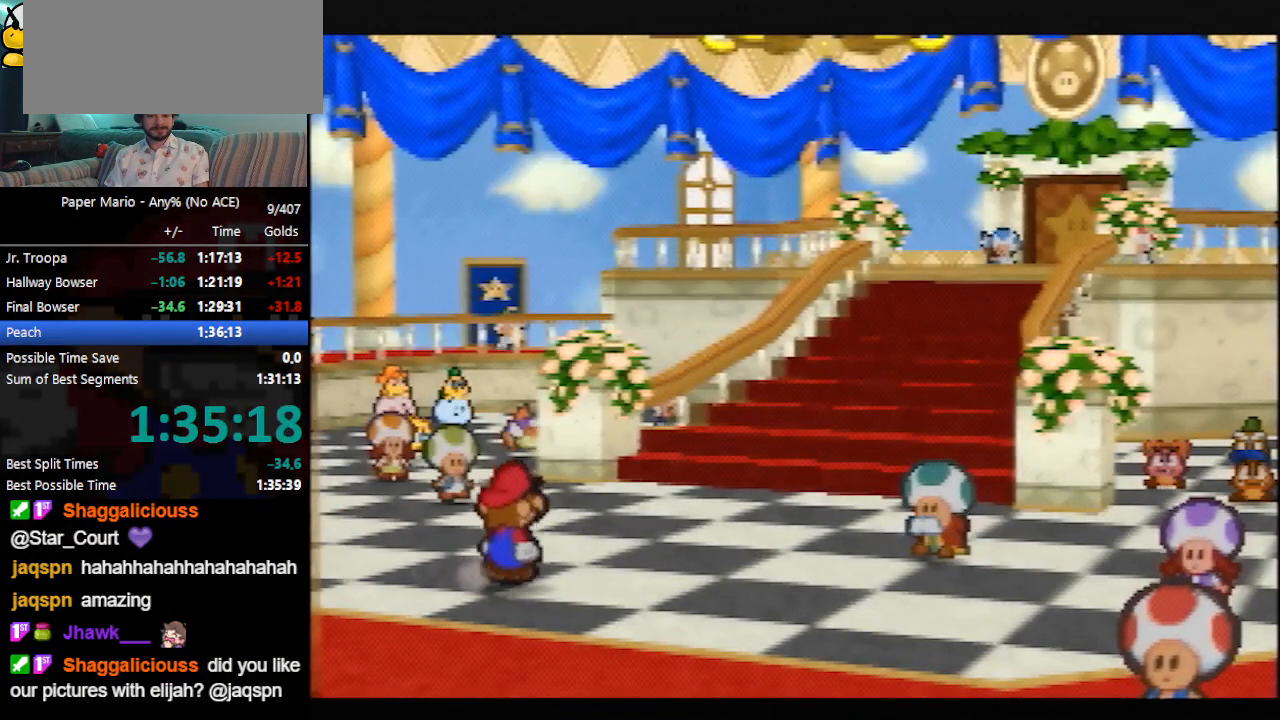
{"buttons": ["B"], "left_stick": "center", "events": []}
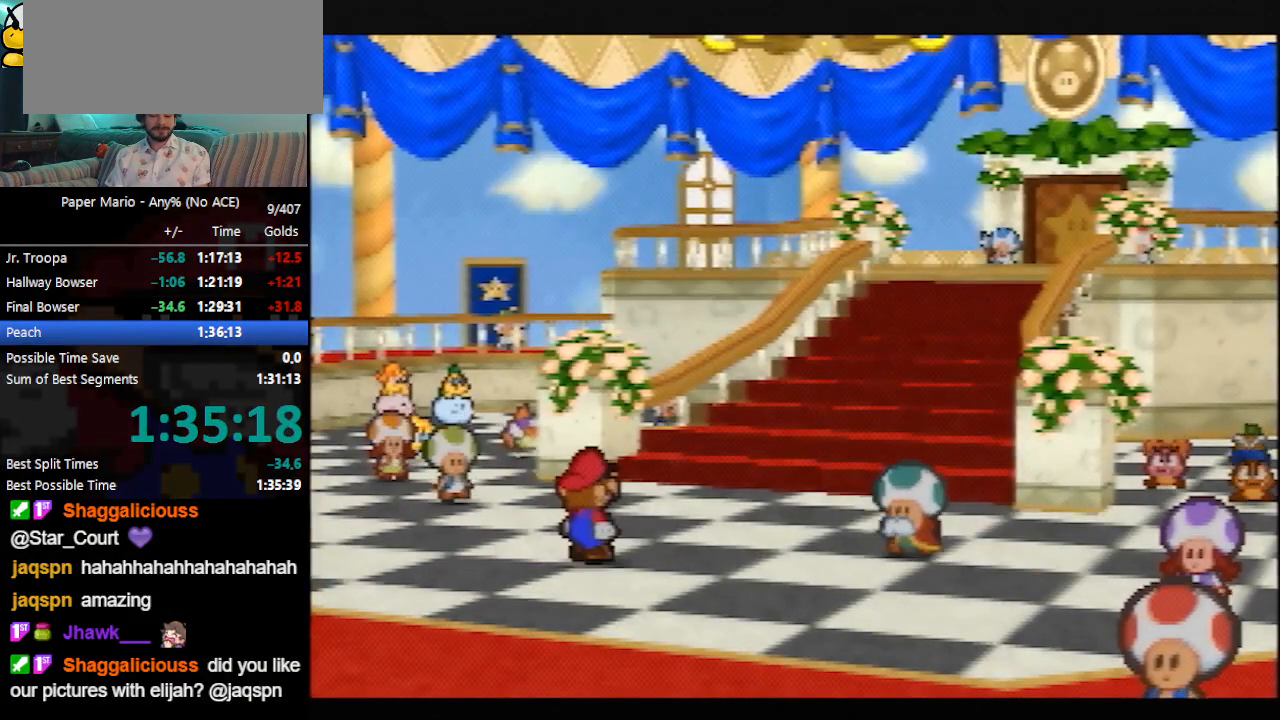
{"buttons": ["B"], "left_stick": "center", "events": []}
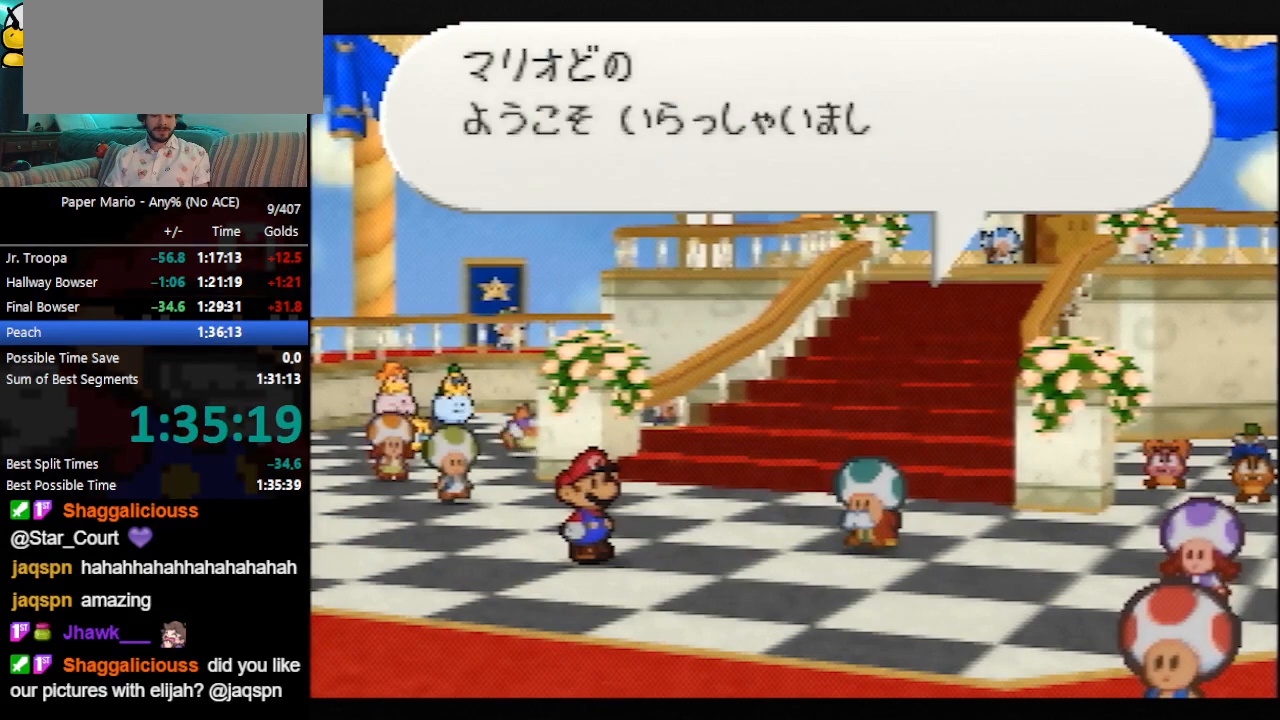
{"buttons": ["B"], "left_stick": "center", "events": []}
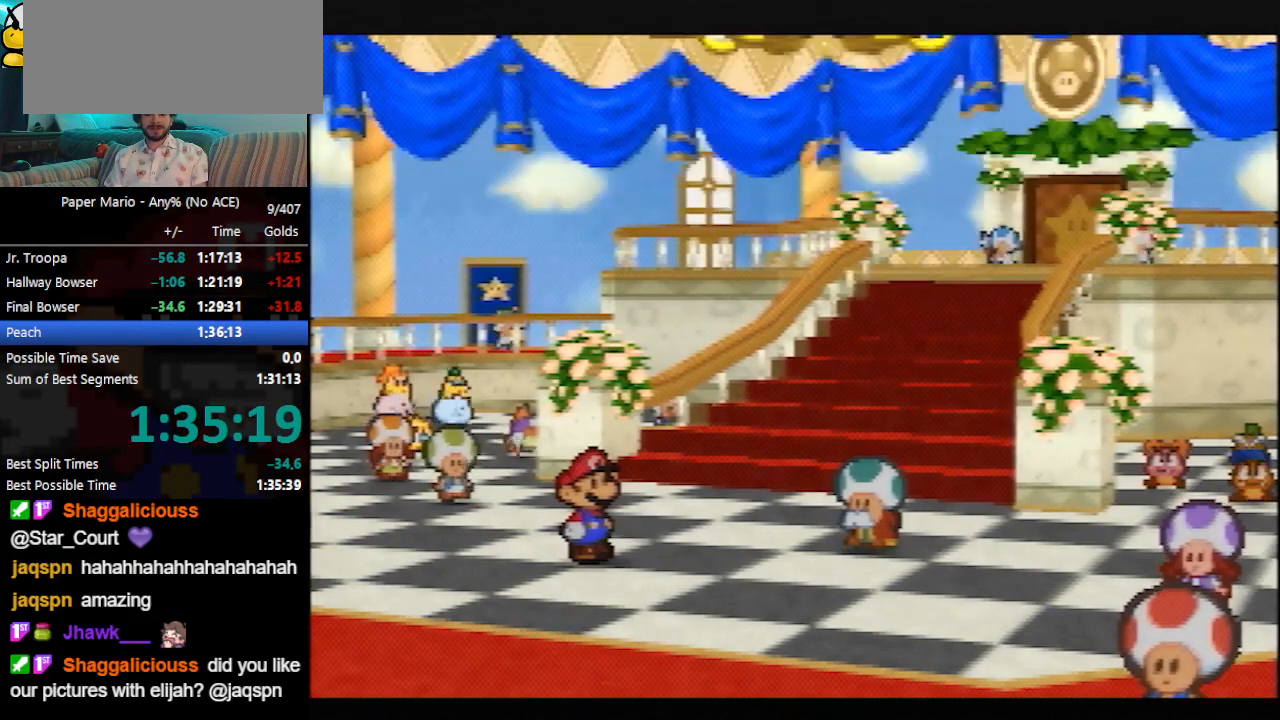
{"buttons": ["B"], "left_stick": "center", "events": []}
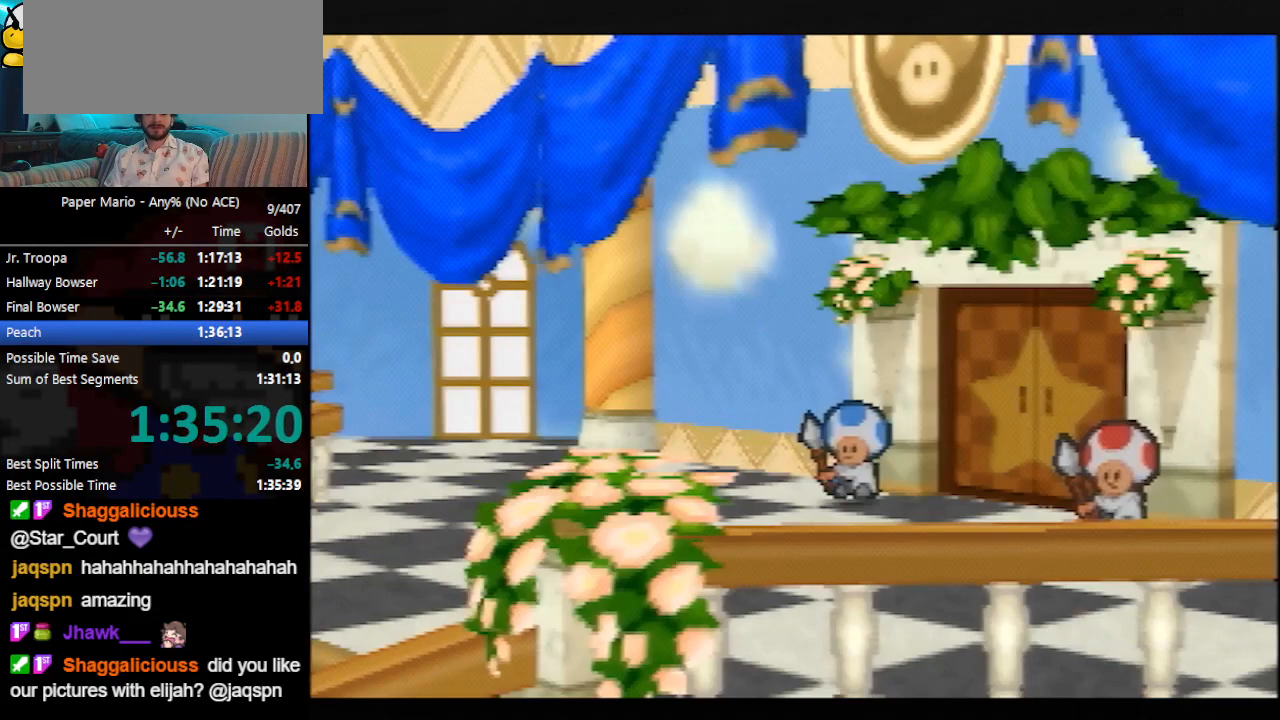
{"buttons": ["B"], "left_stick": "center", "events": []}
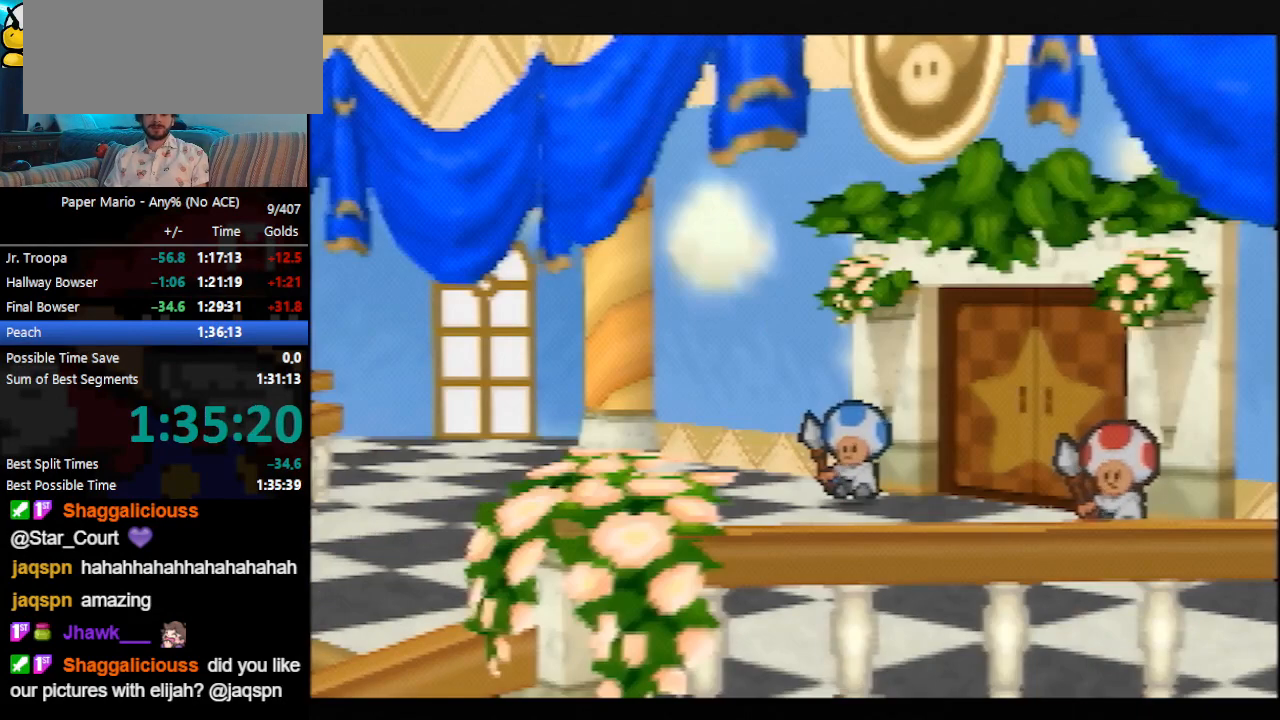
{"buttons": ["B"], "left_stick": "center", "events": []}
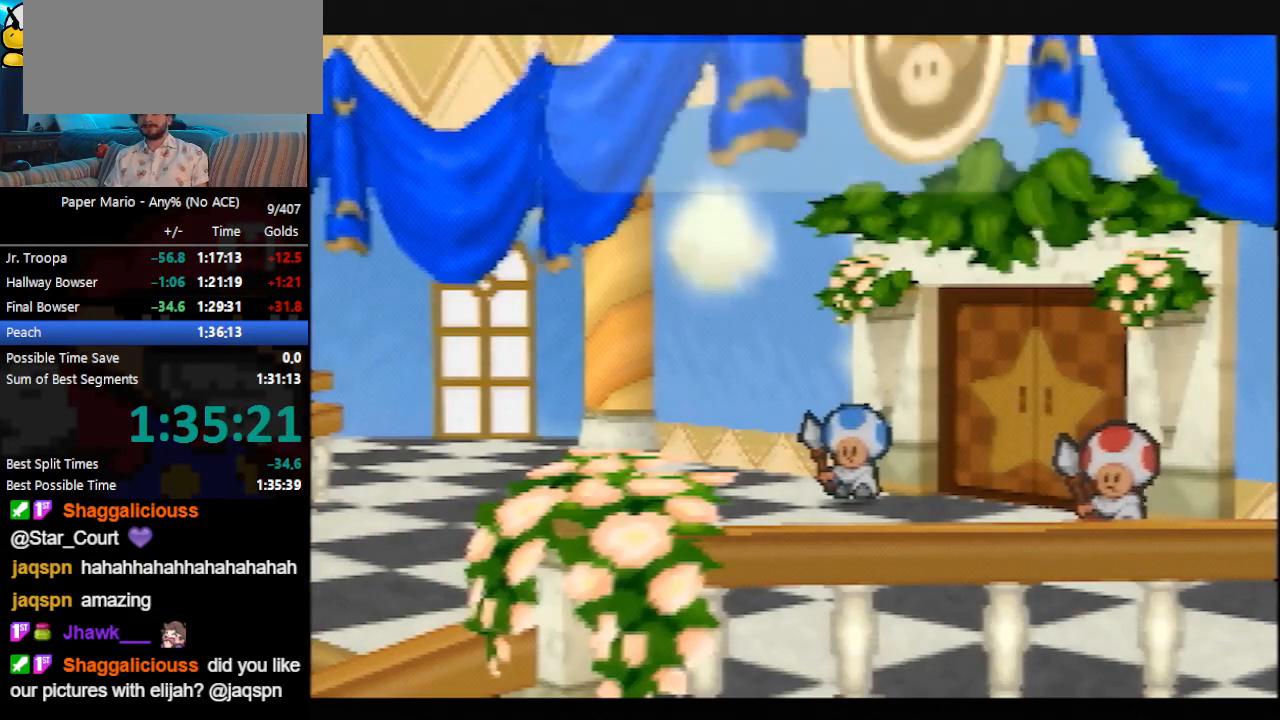
{"buttons": ["B"], "left_stick": "center", "events": []}
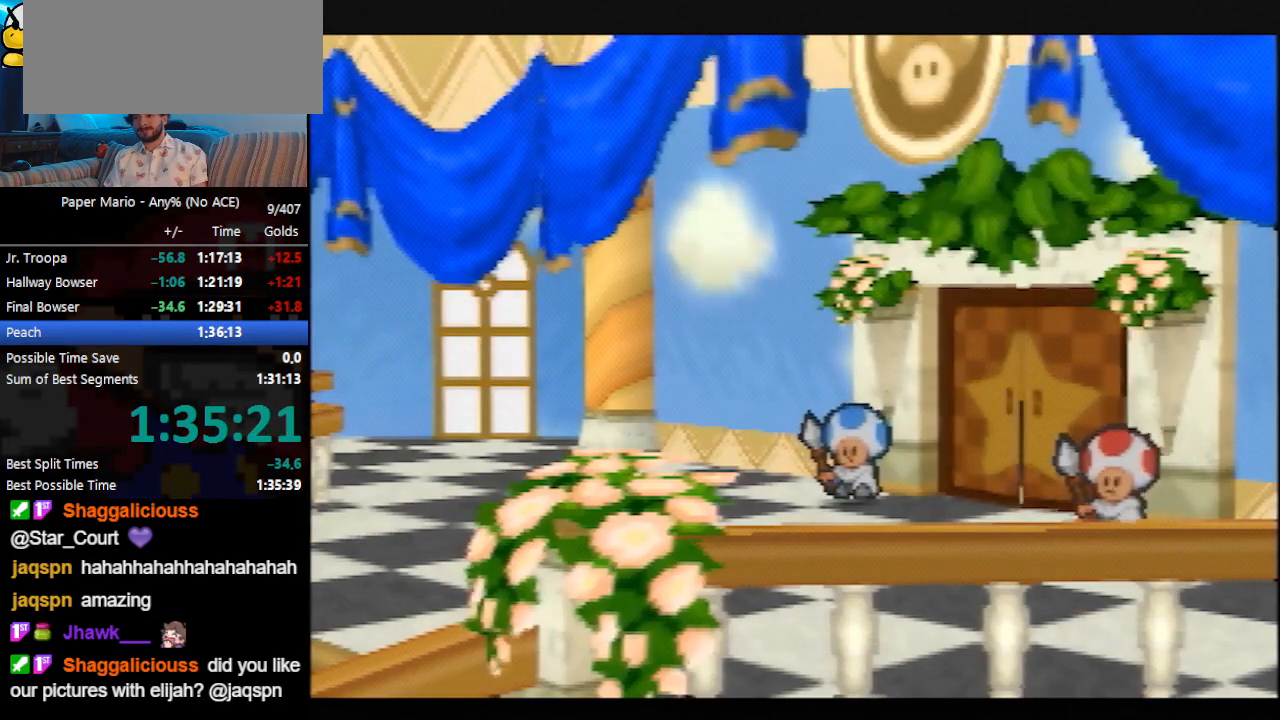
{"buttons": ["B"], "left_stick": "center", "events": []}
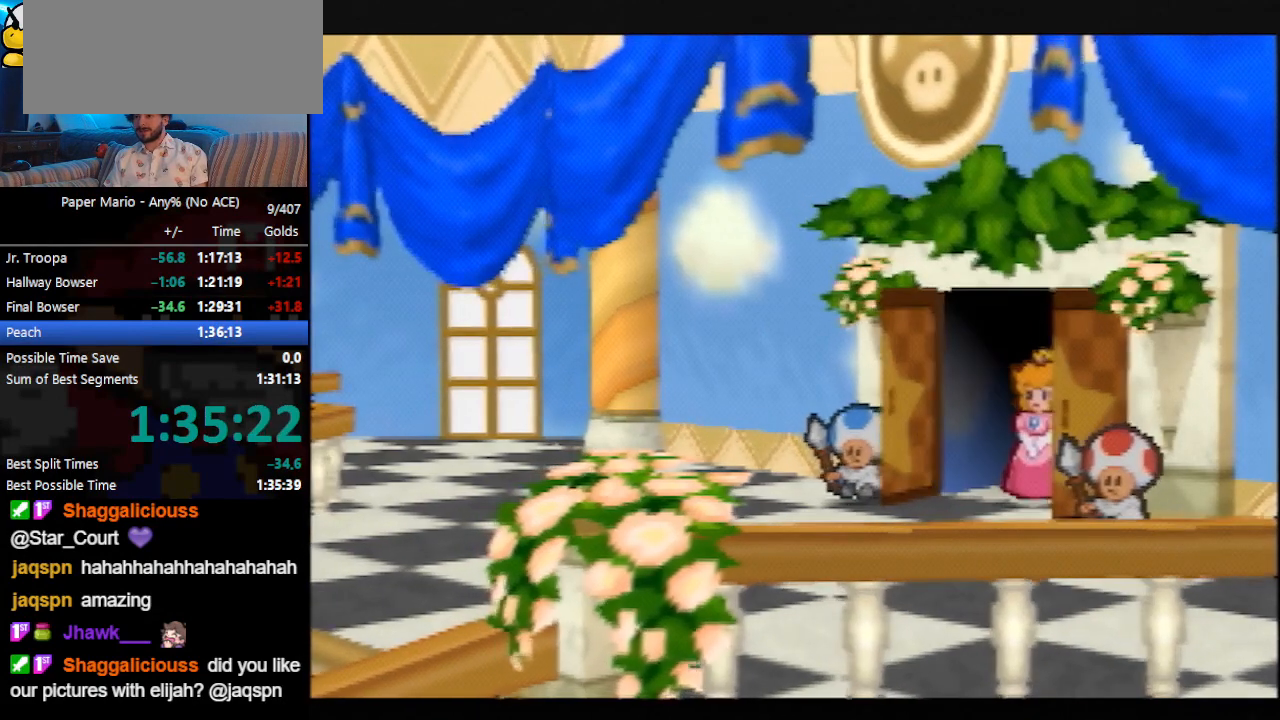
{"buttons": ["B"], "left_stick": "center", "events": []}
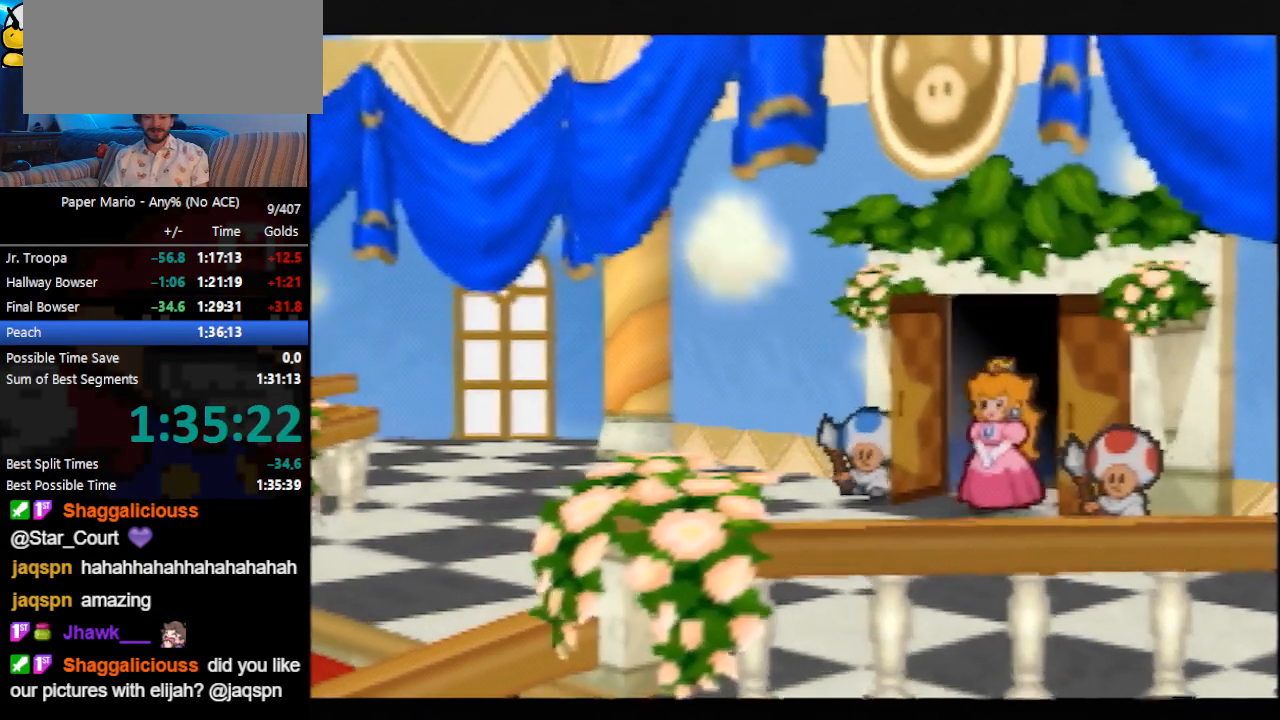
{"buttons": ["B"], "left_stick": "center", "events": []}
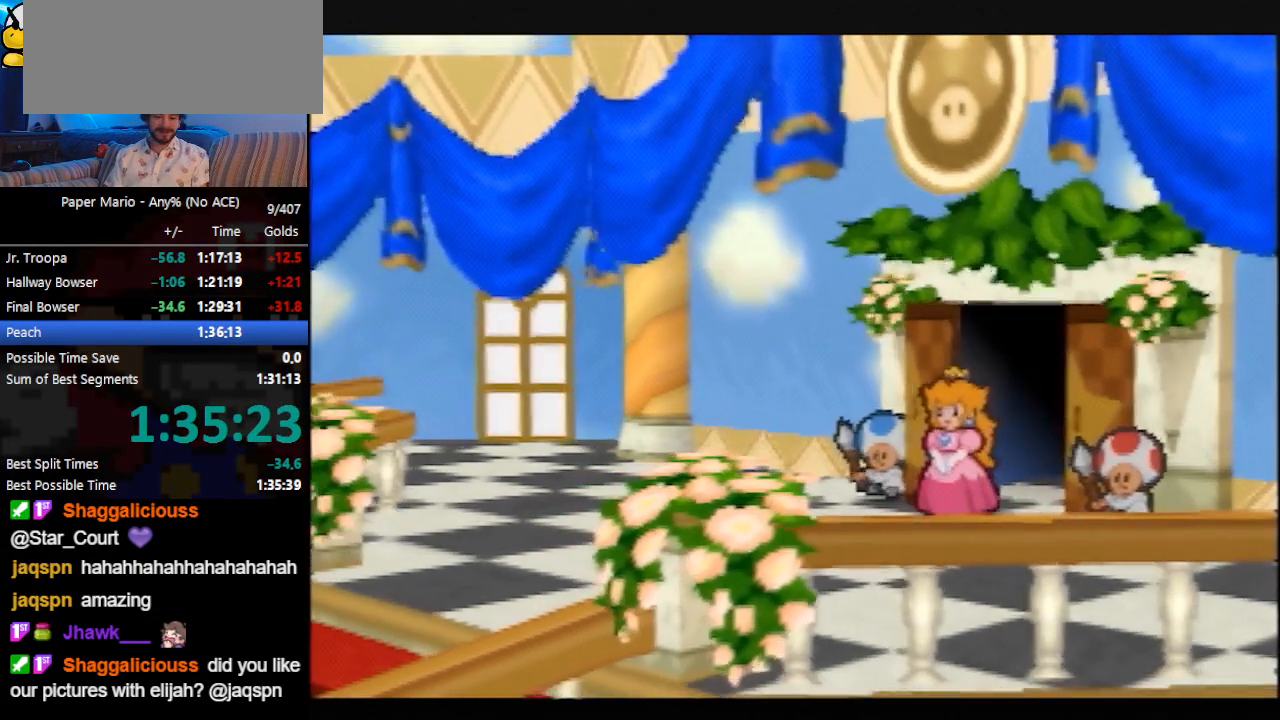
{"buttons": ["B"], "left_stick": "center", "events": []}
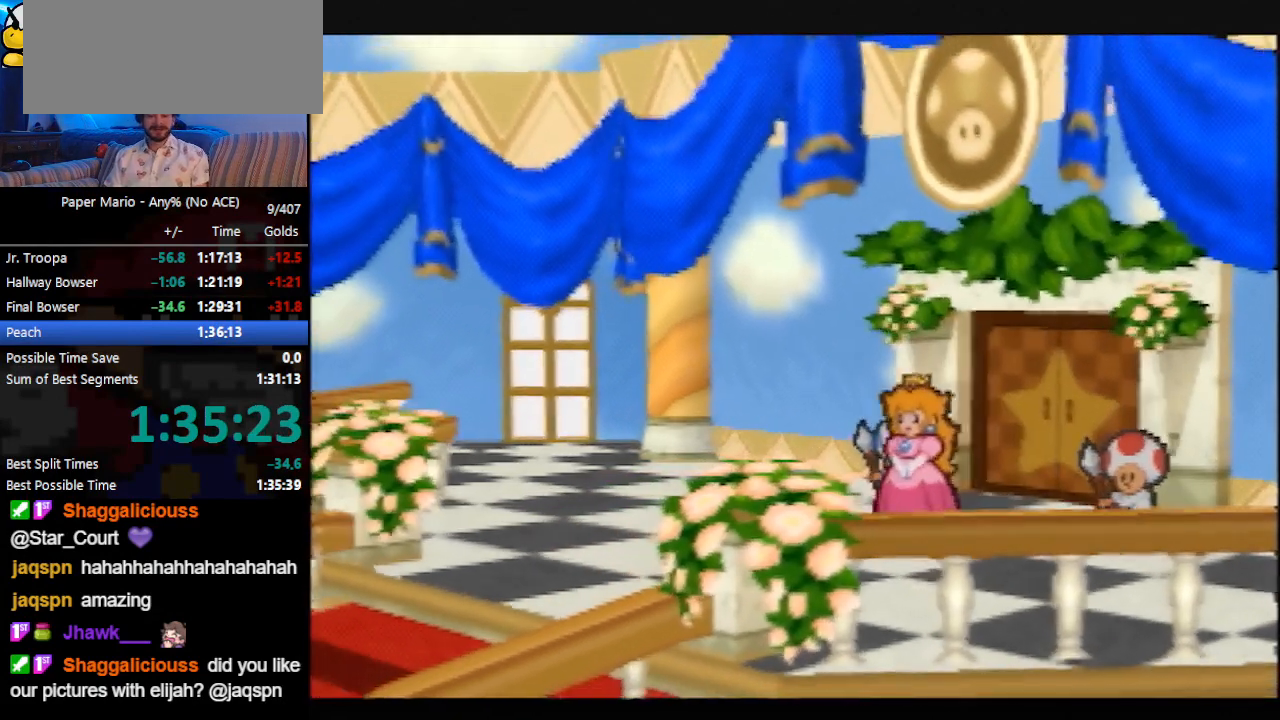
{"buttons": ["B"], "left_stick": "center", "events": []}
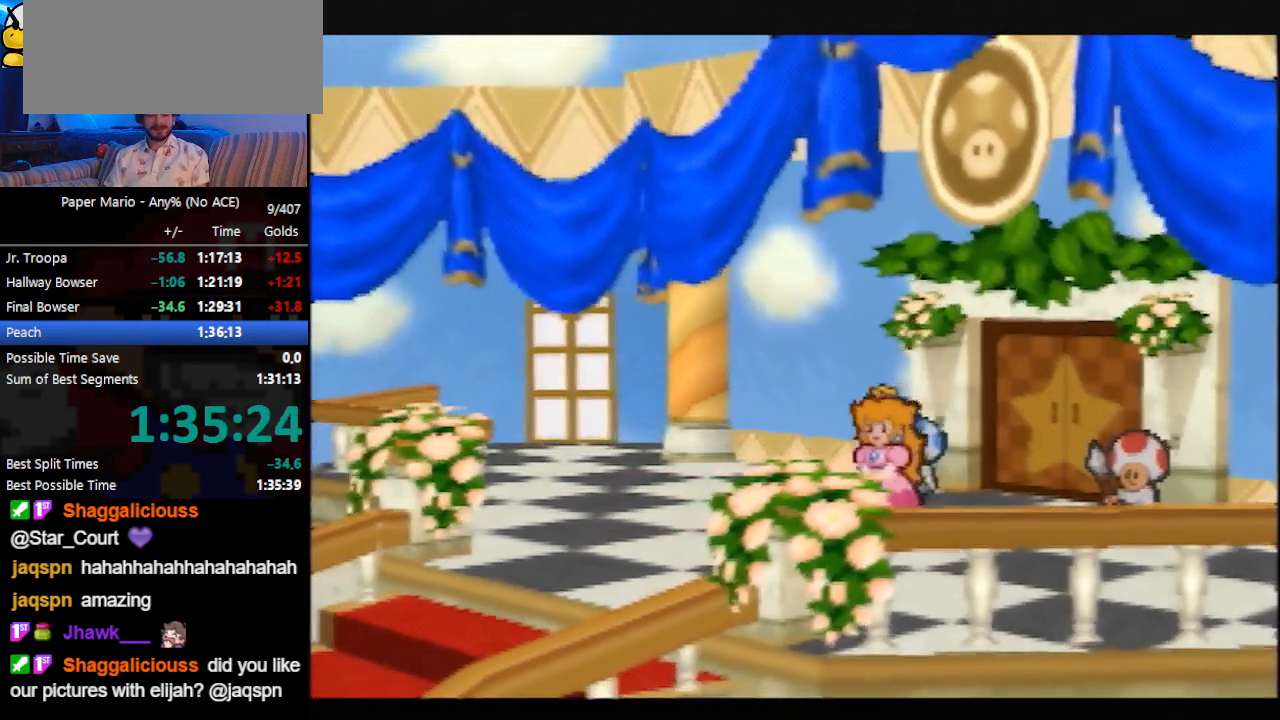
{"buttons": ["B"], "left_stick": "center", "events": []}
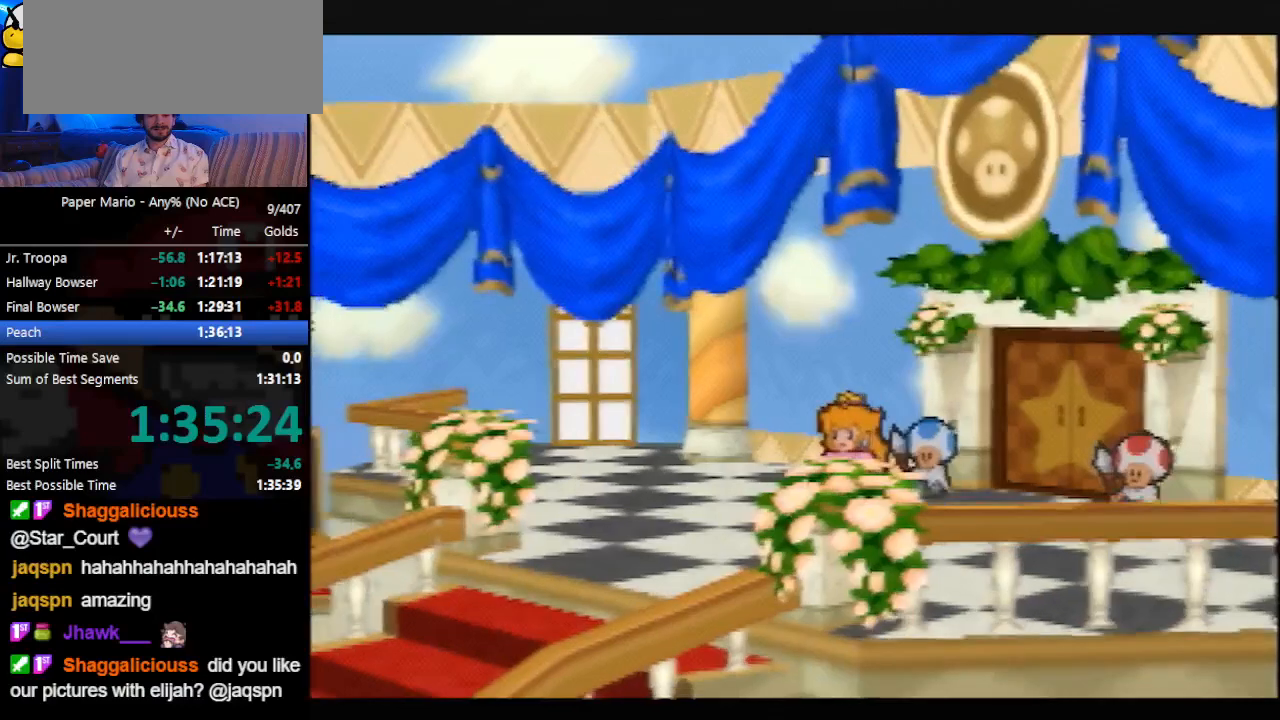
{"buttons": ["B"], "left_stick": "center", "events": []}
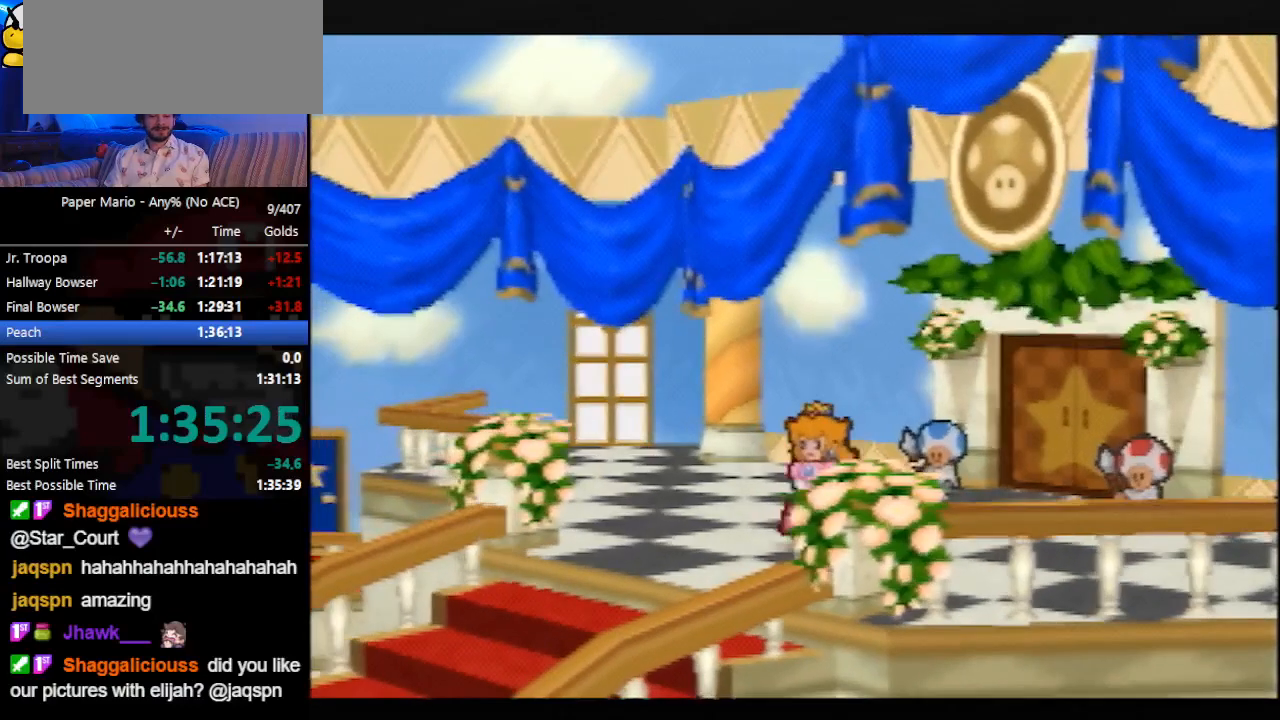
{"buttons": ["B"], "left_stick": "center", "events": []}